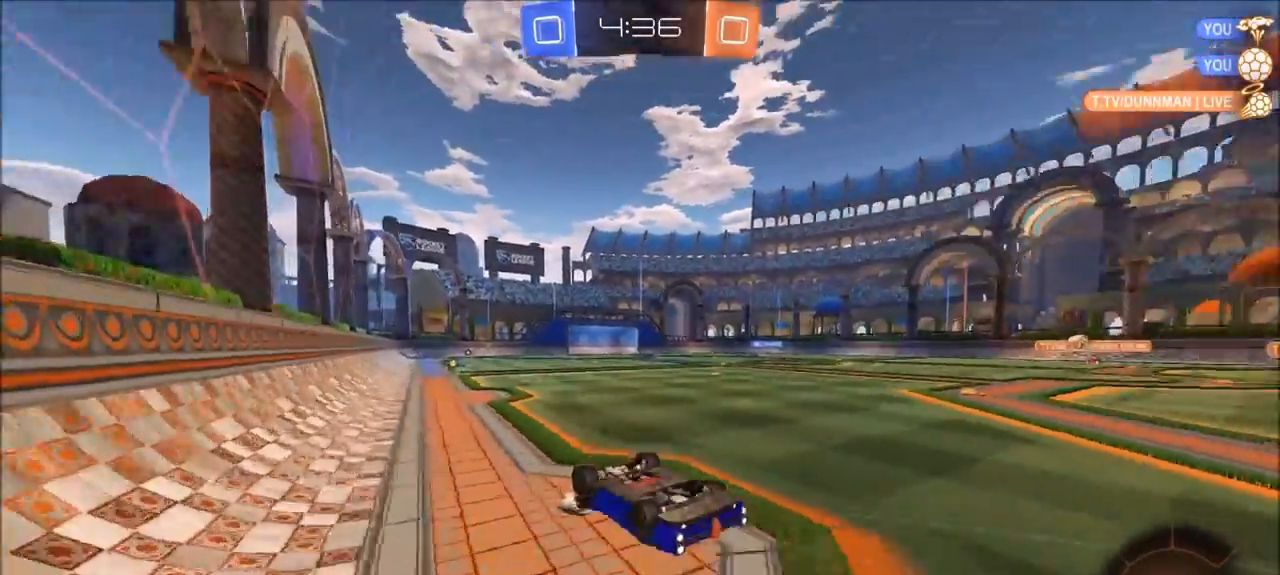
Gameplay with a controller (PlayStation layout); each line is a JSON object with the inputs held at the frame after it. "events" lists button and stick changes between this image and that frame as [ms after this image, input, new state], when the widget could be followed in between. Not read: R1.
{"buttons": ["R2"], "left_stick": "up-right", "right_stick": "center", "events": [[33, "TRIANGLE", "up"], [267, "left_stick", "up-right"], [400, "left_stick", "center"], [467, "left_stick", "up-right"]]}
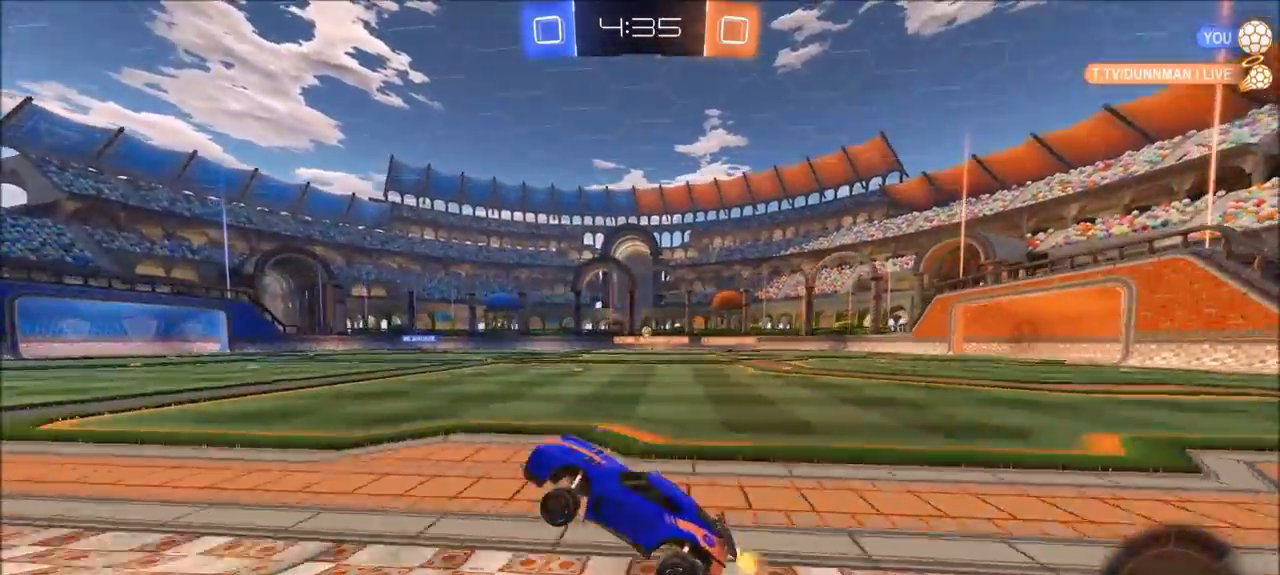
{"buttons": ["R2"], "left_stick": "up-right", "right_stick": "center", "events": [[267, "left_stick", "center"], [367, "left_stick", "up-right"]]}
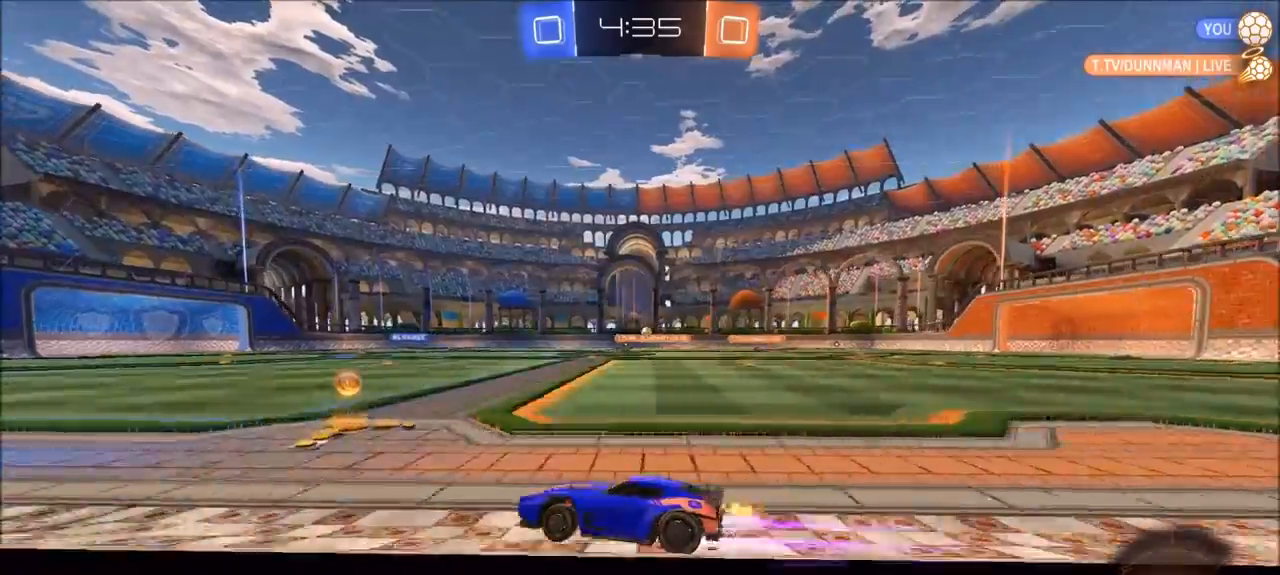
{"buttons": ["R2"], "left_stick": "up", "right_stick": "center", "events": [[183, "left_stick", "up"], [233, "CROSS", "down"], [267, "L1", "down"], [300, "CROSS", "up"], [367, "CROSS", "down"], [467, "CROSS", "up"], [500, "L1", "up"]]}
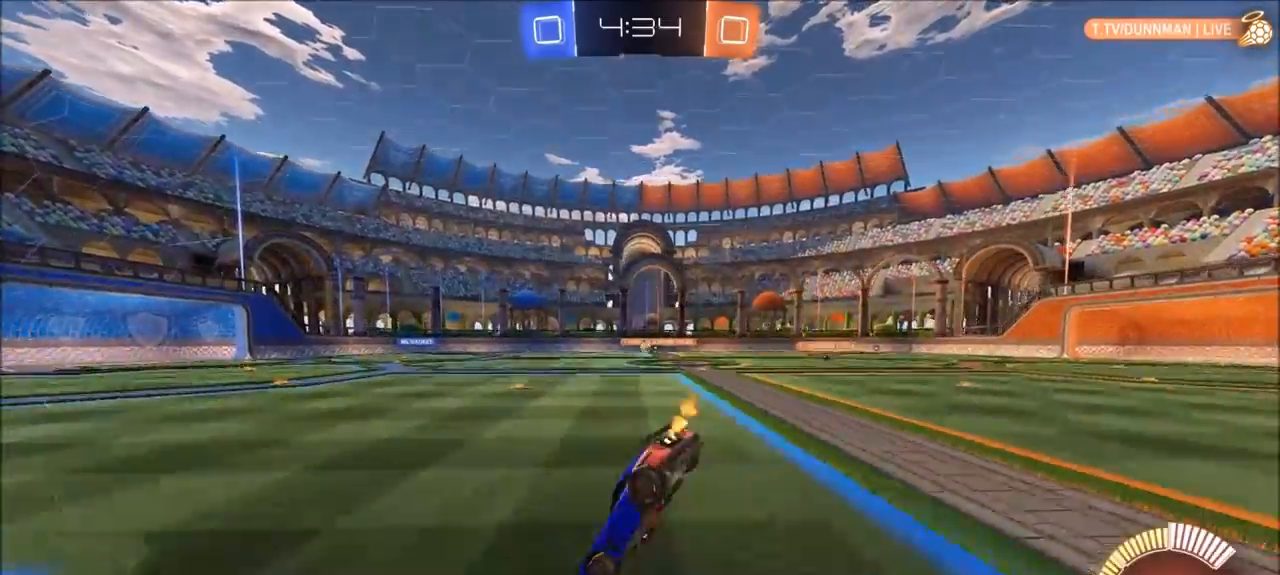
{"buttons": ["R2"], "left_stick": "center", "right_stick": "center", "events": [[67, "left_stick", "center"]]}
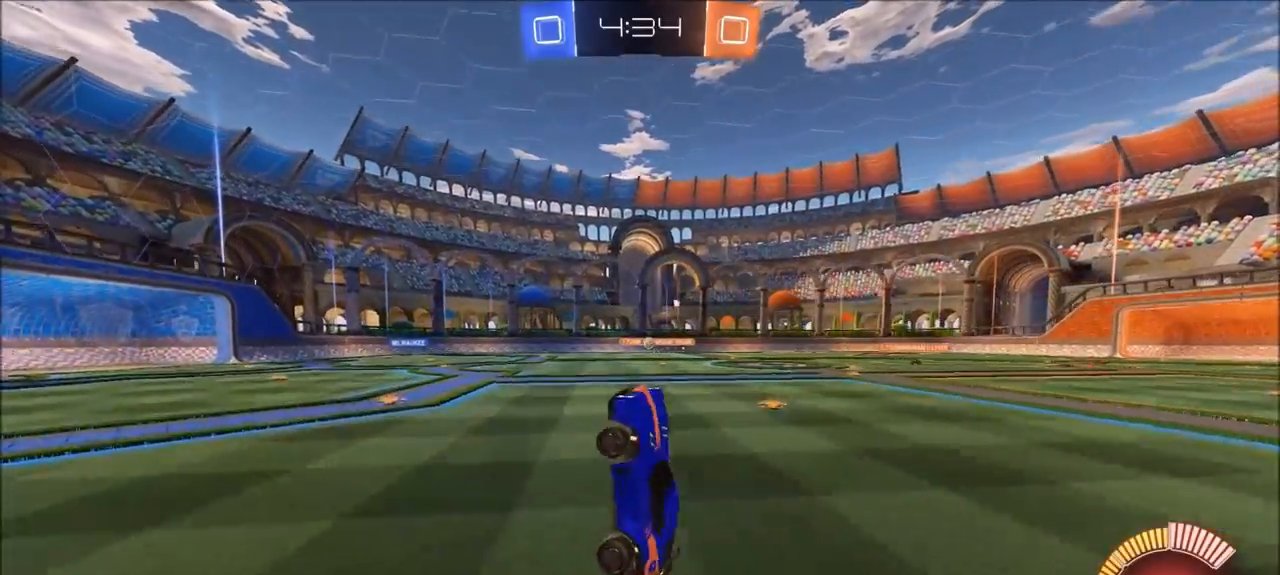
{"buttons": ["R2"], "left_stick": "center", "right_stick": "center", "events": []}
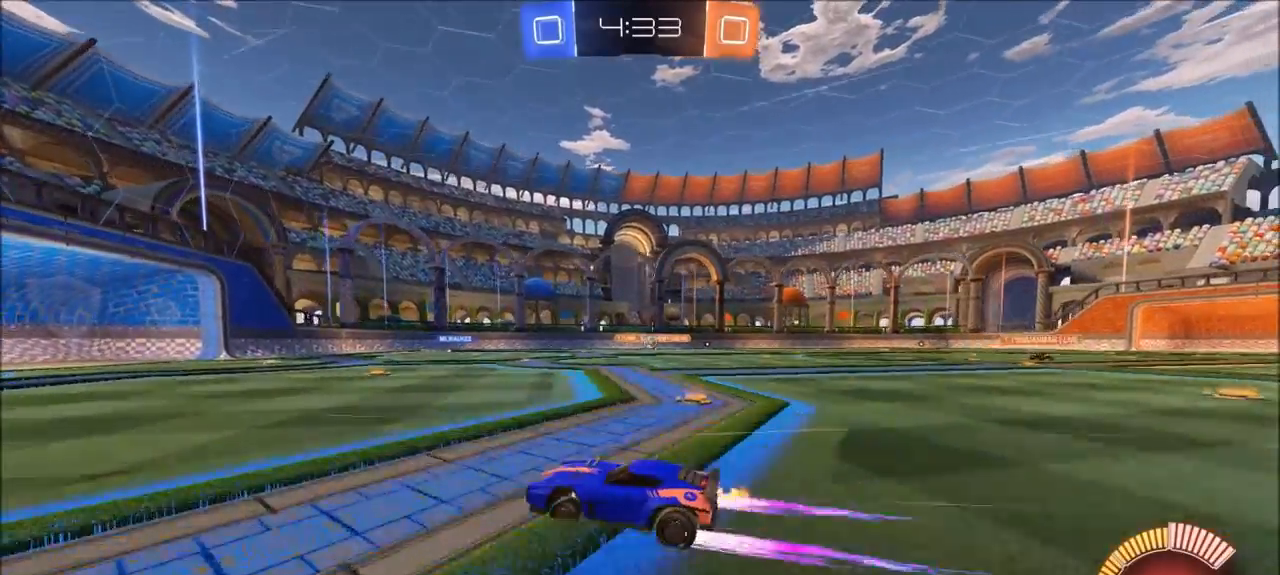
{"buttons": ["R2"], "left_stick": "center", "right_stick": "center", "events": []}
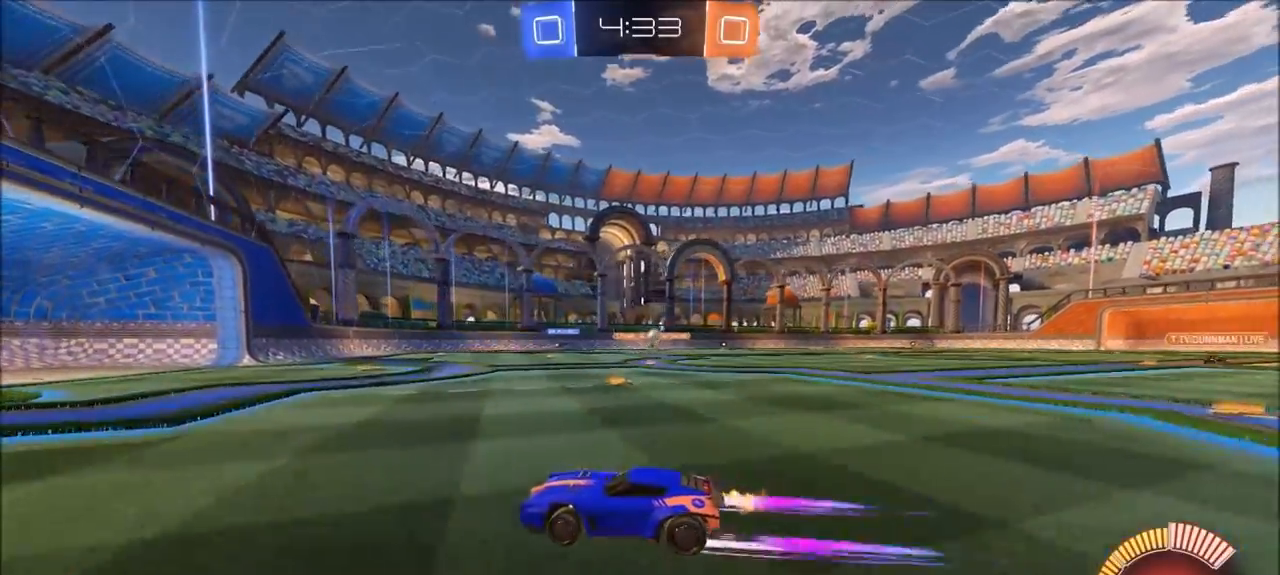
{"buttons": [], "left_stick": "up-right", "right_stick": "center", "events": [[67, "left_stick", "up-right"], [167, "L1", "down"], [167, "L2", "down"], [200, "R2", "up"], [500, "L1", "up"], [500, "L2", "up"]]}
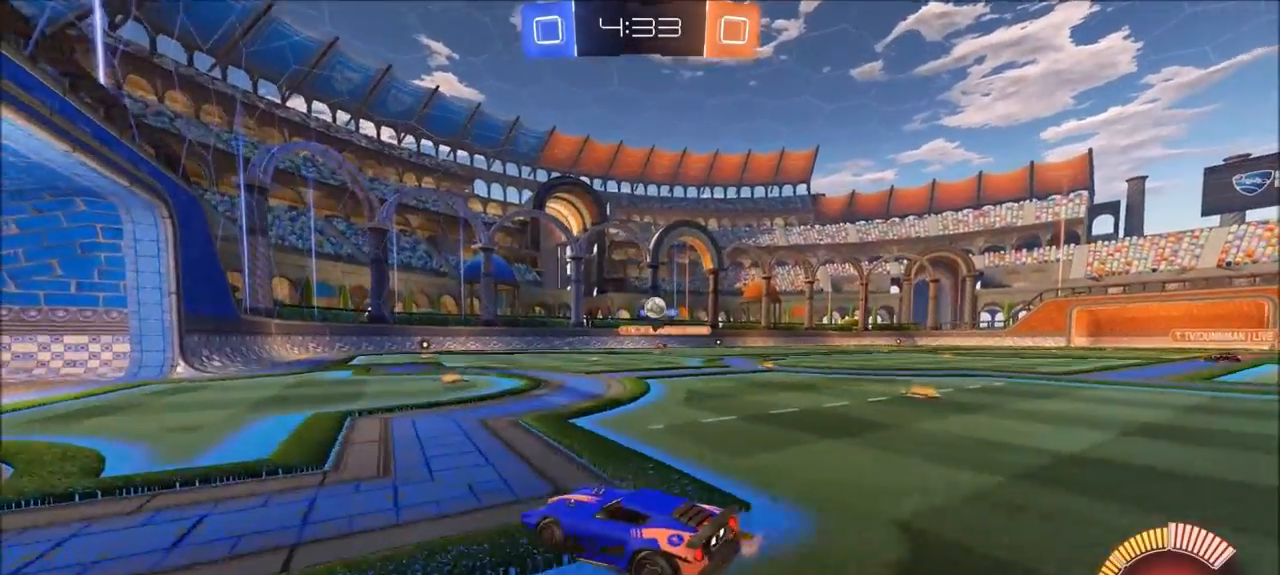
{"buttons": ["CROSS", "CIRCLE", "L1", "R2"], "left_stick": "down", "right_stick": "center", "events": [[233, "R2", "down"], [400, "CIRCLE", "down"], [467, "CROSS", "down"], [467, "L1", "down"], [467, "left_stick", "down"]]}
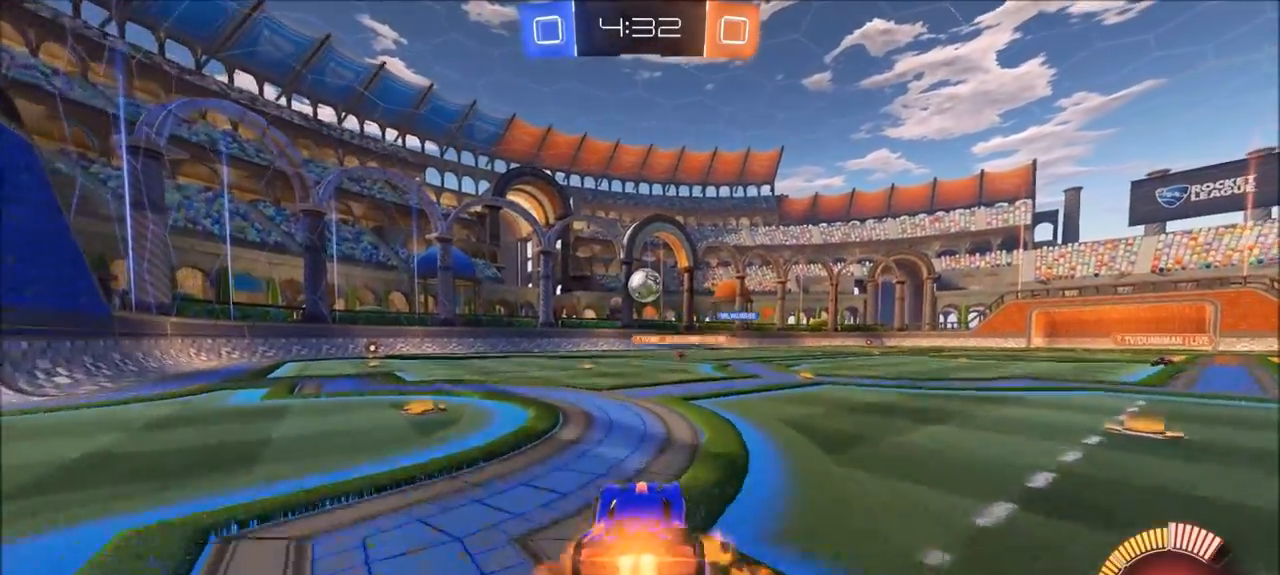
{"buttons": ["CROSS", "CIRCLE", "R2"], "left_stick": "up", "right_stick": "center", "events": [[33, "left_stick", "down-left"], [133, "CROSS", "up"], [133, "left_stick", "left"], [167, "L1", "up"], [333, "left_stick", "center"], [467, "left_stick", "up"], [500, "CROSS", "down"]]}
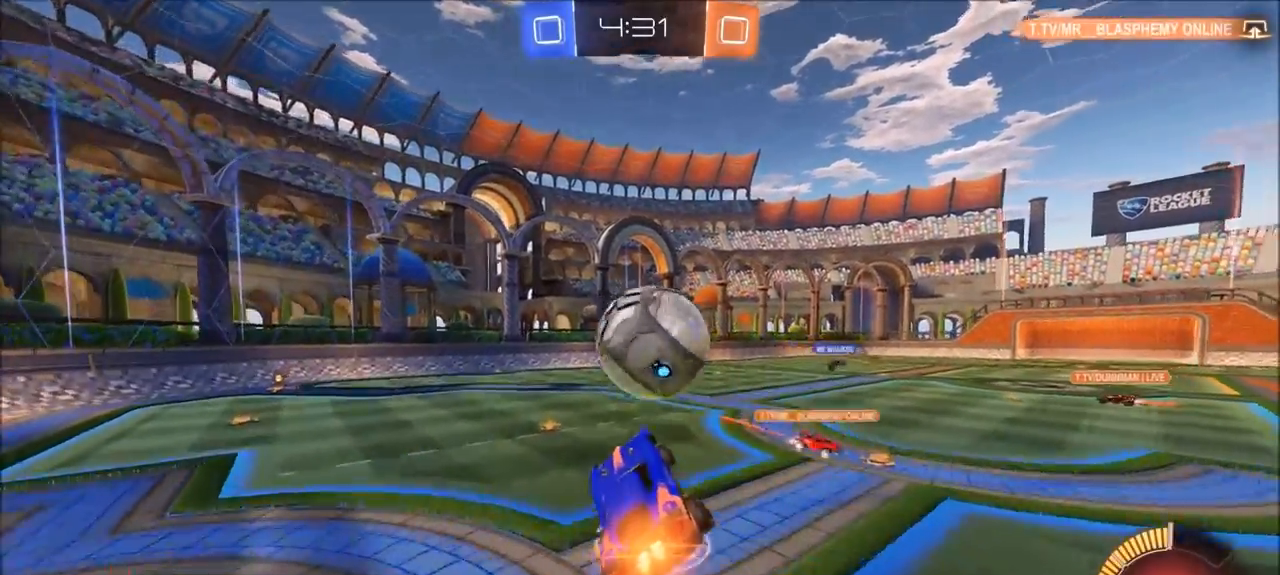
{"buttons": [], "left_stick": "center", "right_stick": "center", "events": [[33, "TRIANGLE", "down"], [133, "left_stick", "center"], [167, "CROSS", "up"], [200, "TRIANGLE", "up"], [233, "CIRCLE", "up"], [400, "TRIANGLE", "down"], [467, "R2", "up"], [500, "TRIANGLE", "up"]]}
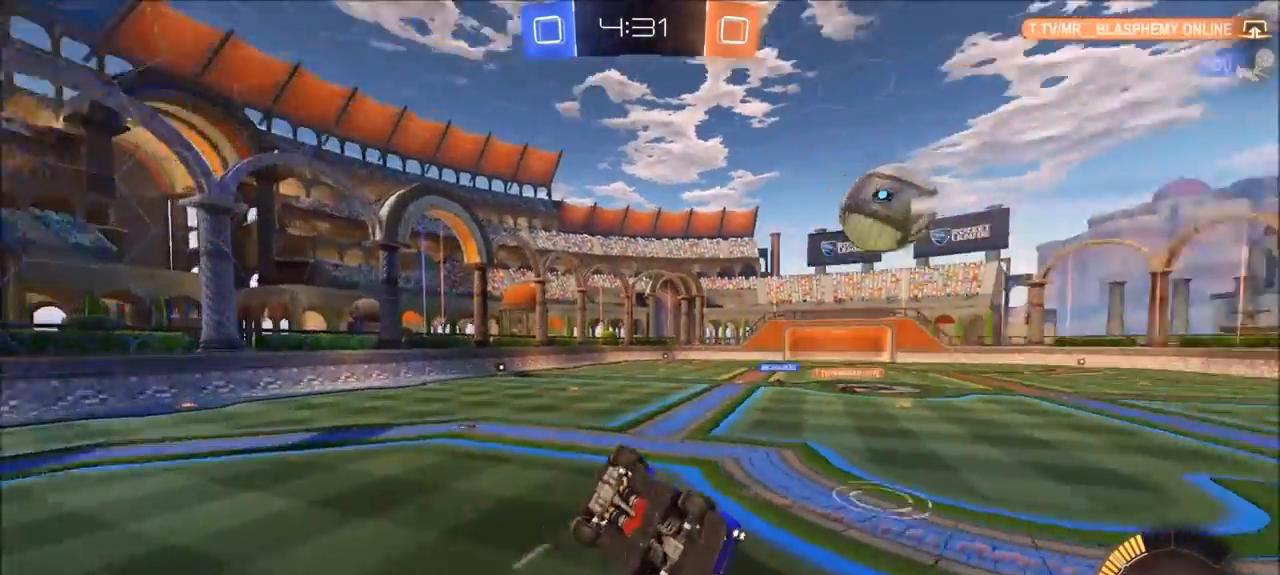
{"buttons": [], "left_stick": "center", "right_stick": "center", "events": [[33, "left_stick", "up-right"], [333, "L1", "down"], [433, "L1", "up"], [500, "left_stick", "center"]]}
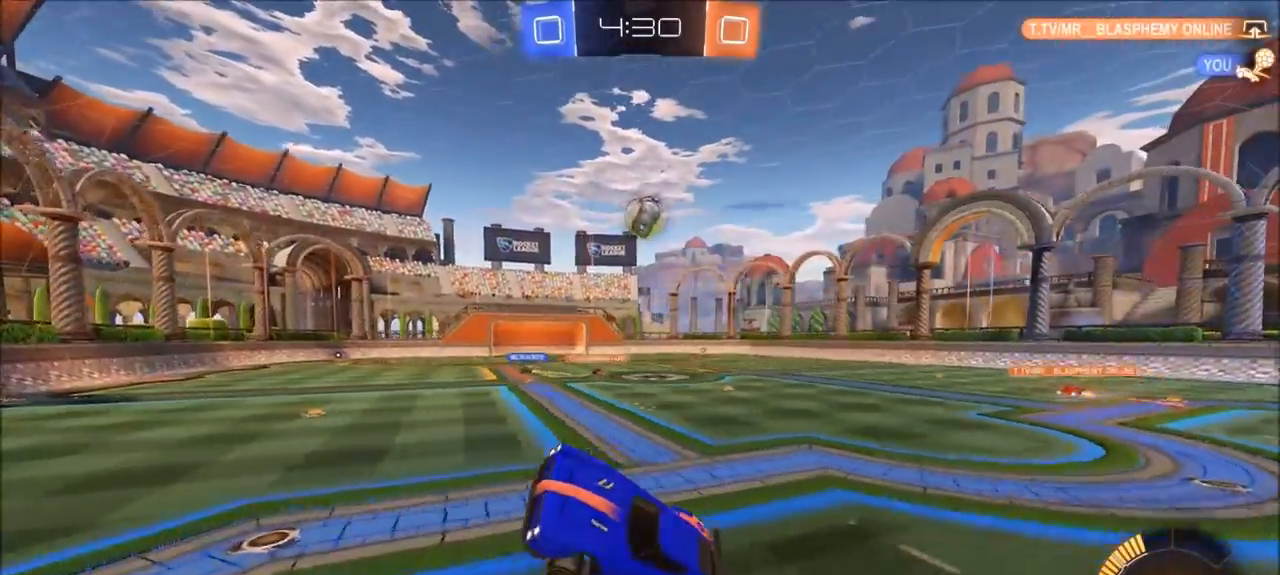
{"buttons": ["CIRCLE", "R2"], "left_stick": "center", "right_stick": "center", "events": [[183, "left_stick", "left"], [233, "R2", "down"], [267, "CIRCLE", "down"], [300, "left_stick", "center"]]}
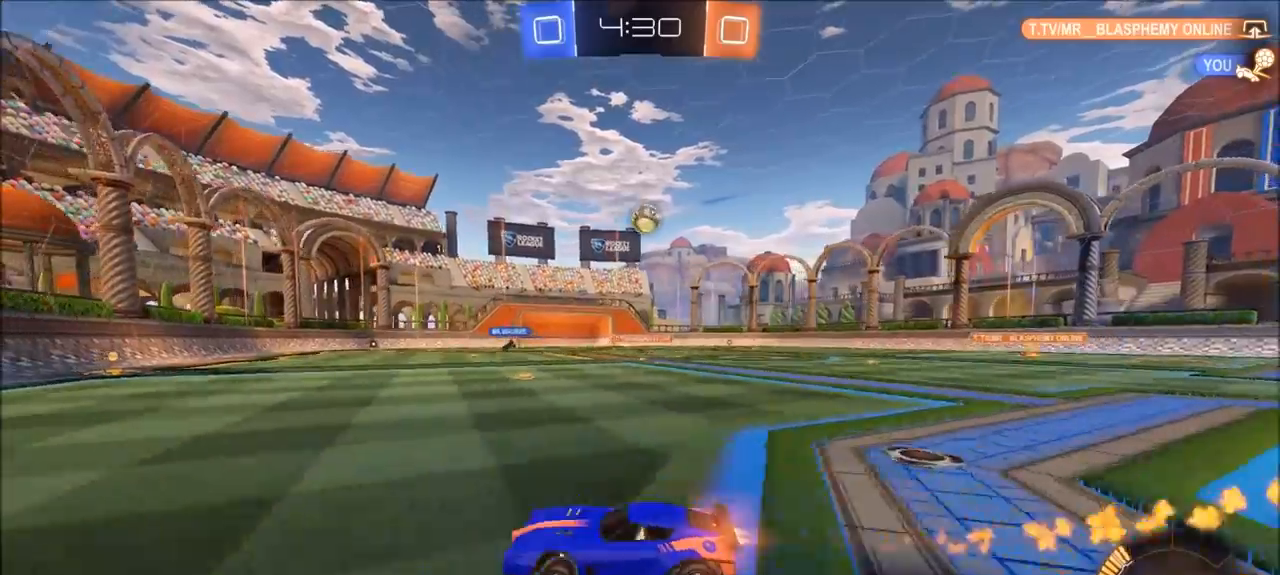
{"buttons": ["R2"], "left_stick": "center", "right_stick": "center", "events": [[33, "left_stick", "up-right"], [200, "left_stick", "center"], [233, "CIRCLE", "up"], [333, "left_stick", "up-right"], [500, "left_stick", "center"]]}
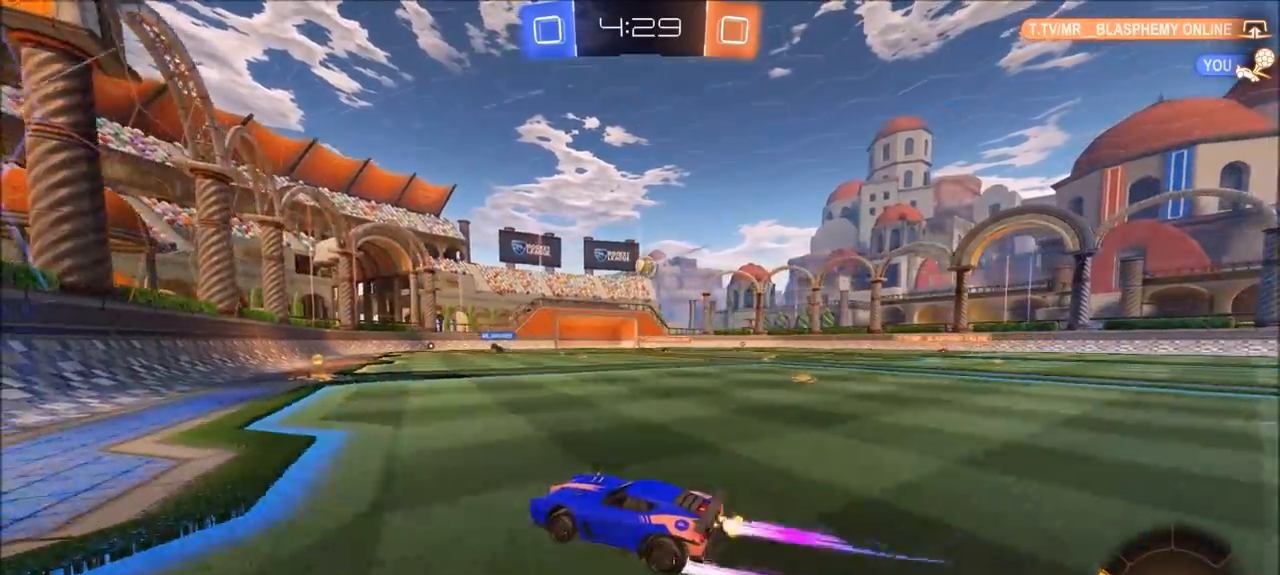
{"buttons": [], "left_stick": "center", "right_stick": "center", "events": [[67, "R2", "up"], [100, "left_stick", "up-right"], [267, "left_stick", "center"], [333, "L2", "down"], [433, "L2", "up"]]}
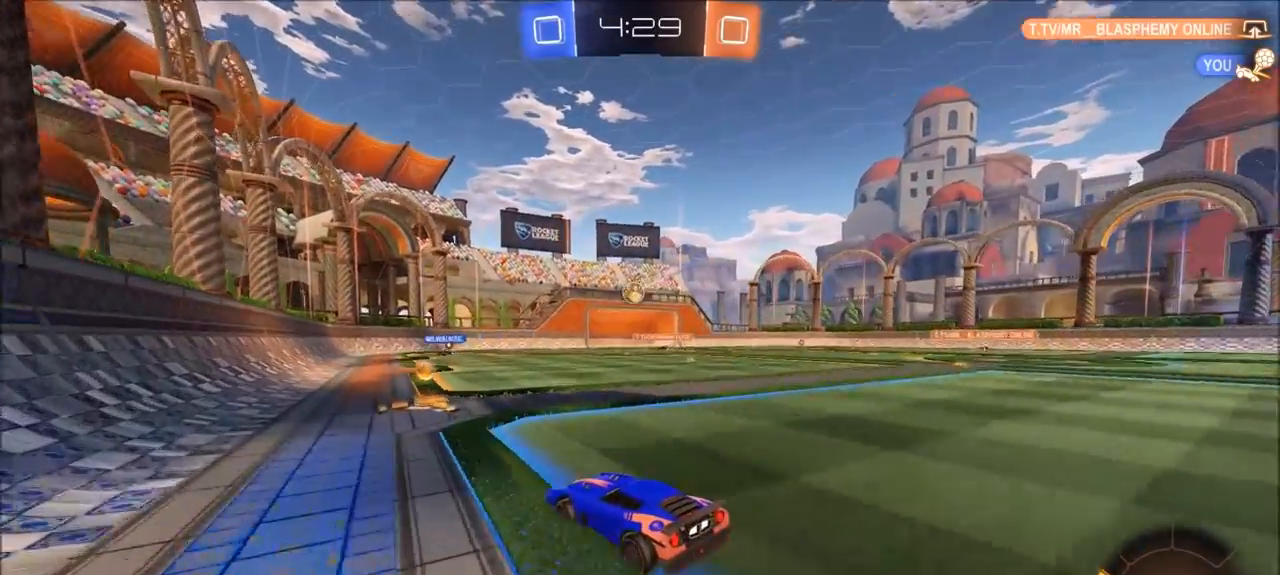
{"buttons": ["R2"], "left_stick": "up-right", "right_stick": "center", "events": [[133, "left_stick", "right"], [183, "left_stick", "up-right"], [200, "L2", "down"], [267, "L2", "up"], [333, "R2", "down"], [367, "left_stick", "center"], [467, "left_stick", "up-right"]]}
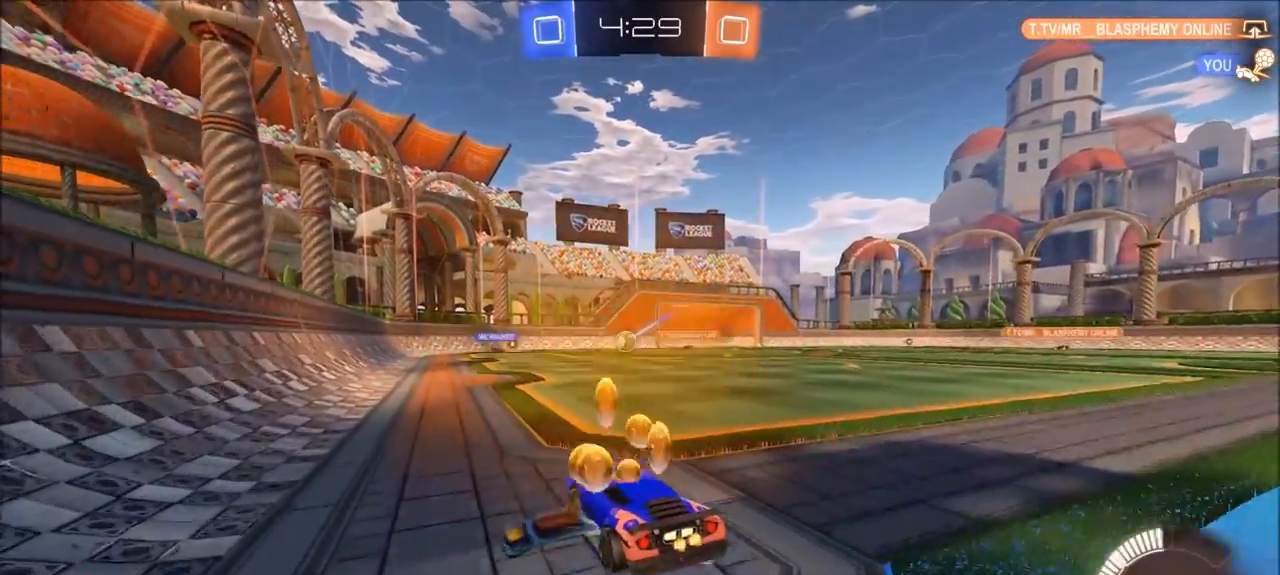
{"buttons": ["CIRCLE", "R2"], "left_stick": "center", "right_stick": "center", "events": [[233, "CIRCLE", "down"], [500, "left_stick", "center"]]}
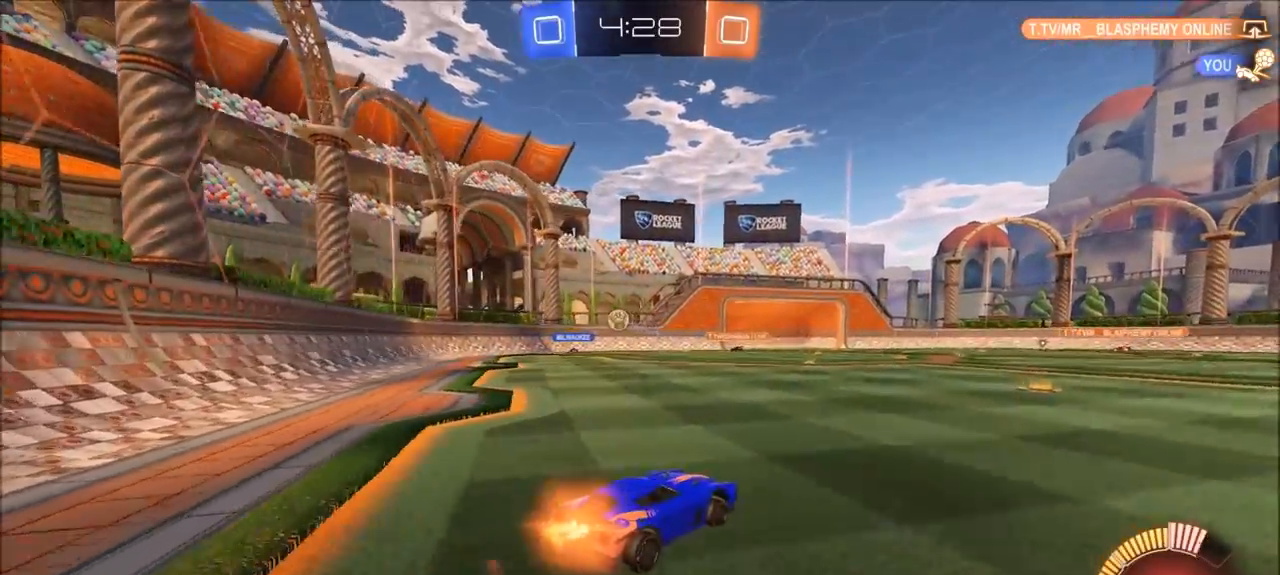
{"buttons": ["R2"], "left_stick": "center", "right_stick": "center", "events": [[33, "CIRCLE", "up"], [133, "left_stick", "left"], [200, "R2", "up"], [233, "L2", "down"], [300, "L2", "up"], [367, "left_stick", "center"], [400, "R2", "down"]]}
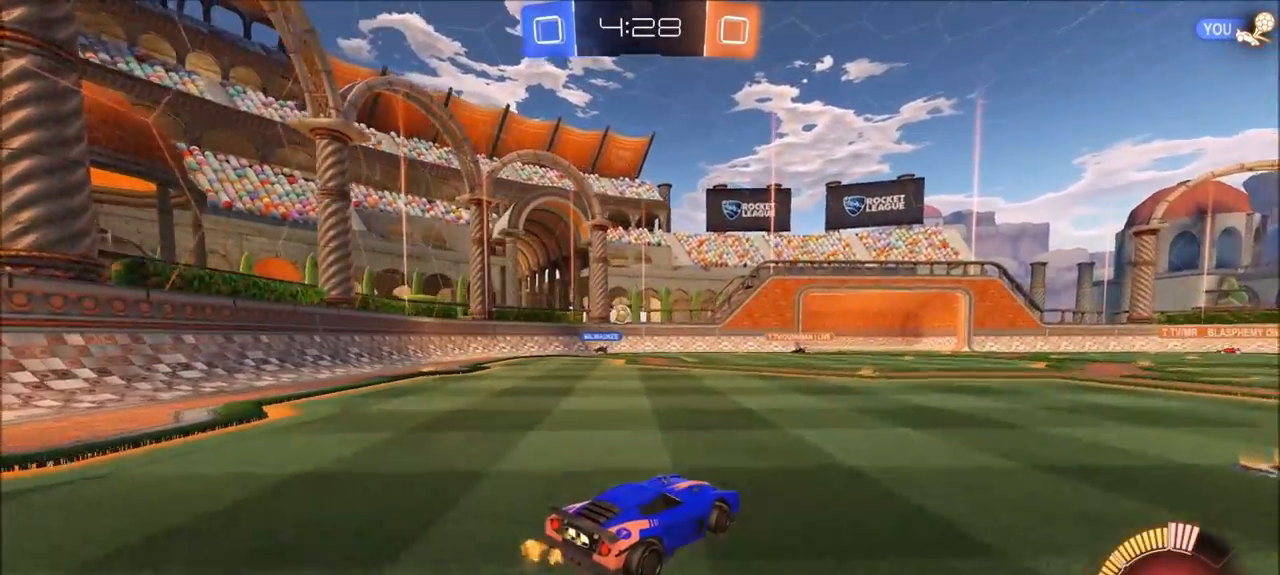
{"buttons": ["R2"], "left_stick": "right", "right_stick": "center", "events": [[33, "left_stick", "left"], [150, "R2", "up"], [167, "left_stick", "center"], [200, "L1", "down"], [200, "L2", "down"], [250, "L1", "up"], [267, "L2", "up"], [333, "R2", "down"], [367, "left_stick", "right"]]}
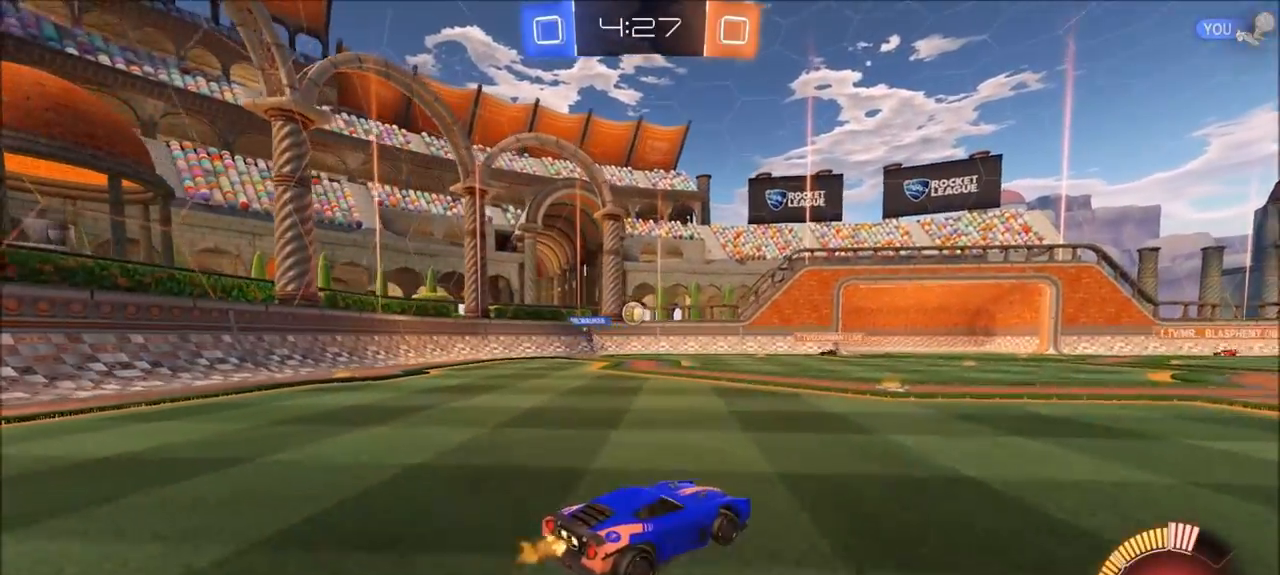
{"buttons": ["R2"], "left_stick": "right", "right_stick": "center", "events": [[133, "L1", "down"], [200, "L1", "up"]]}
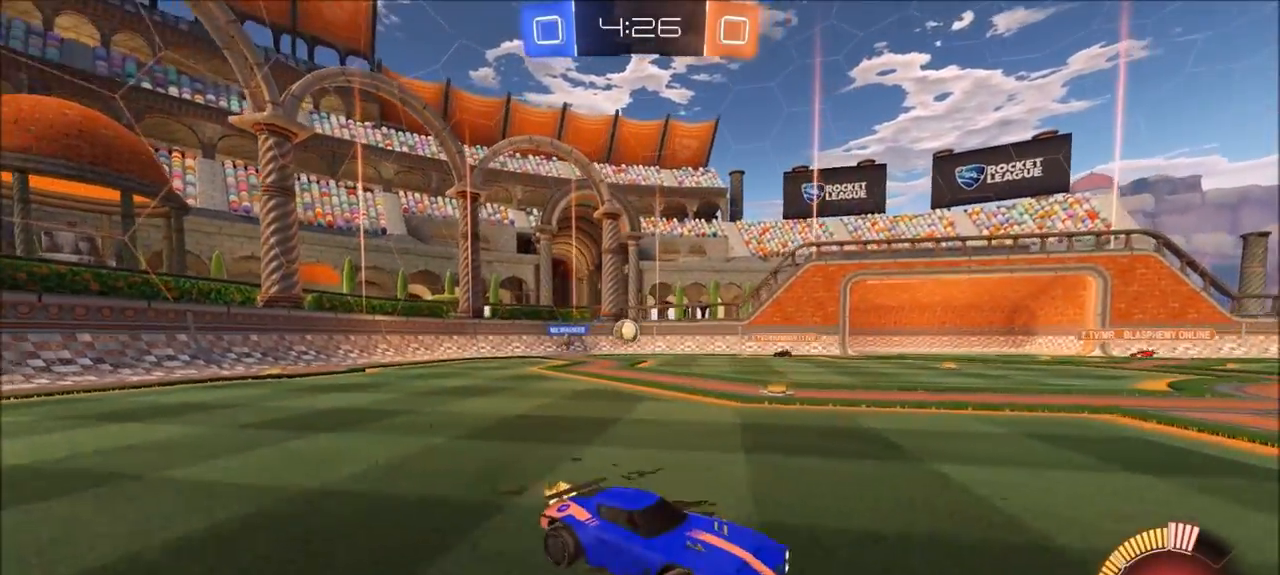
{"buttons": ["R2"], "left_stick": "right", "right_stick": "center", "events": []}
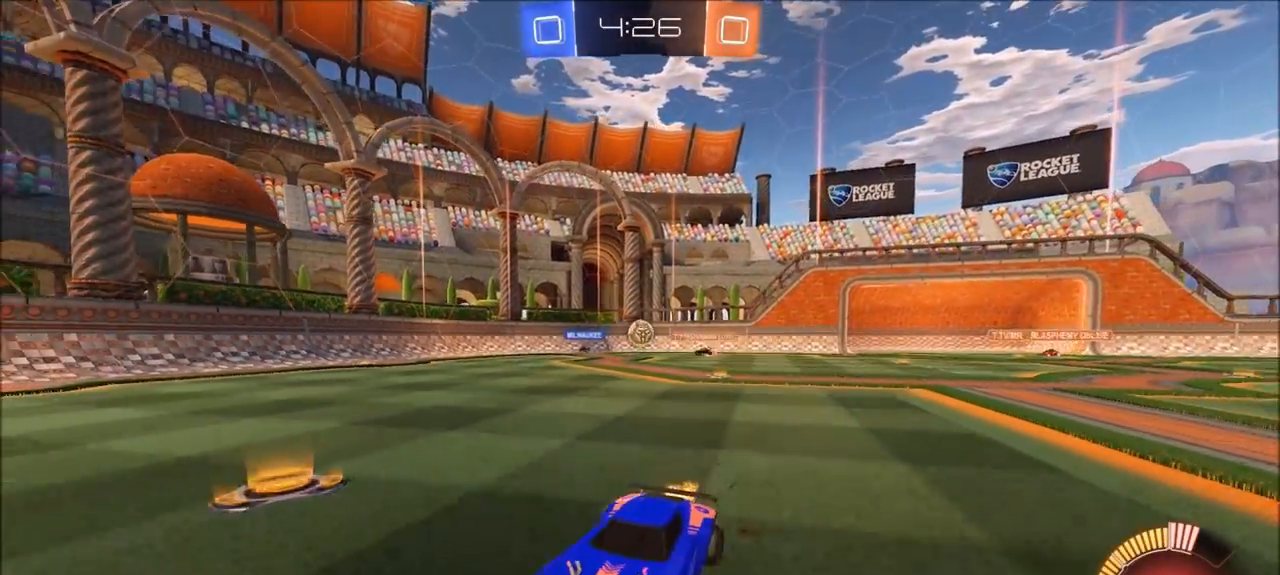
{"buttons": ["R2"], "left_stick": "right", "right_stick": "center", "events": [[200, "left_stick", "center"], [367, "left_stick", "right"]]}
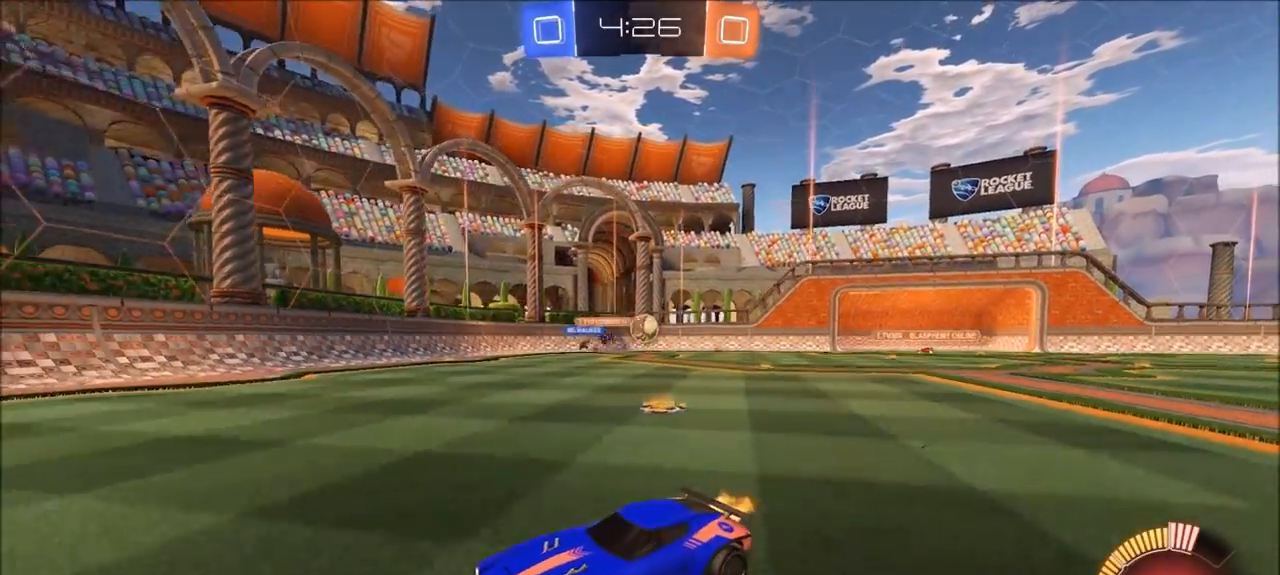
{"buttons": ["R2"], "left_stick": "up-right", "right_stick": "center", "events": [[167, "L1", "down"], [167, "L2", "down"], [167, "R2", "up"], [367, "L1", "up"], [367, "L2", "up"], [433, "R2", "down"], [483, "left_stick", "up-right"]]}
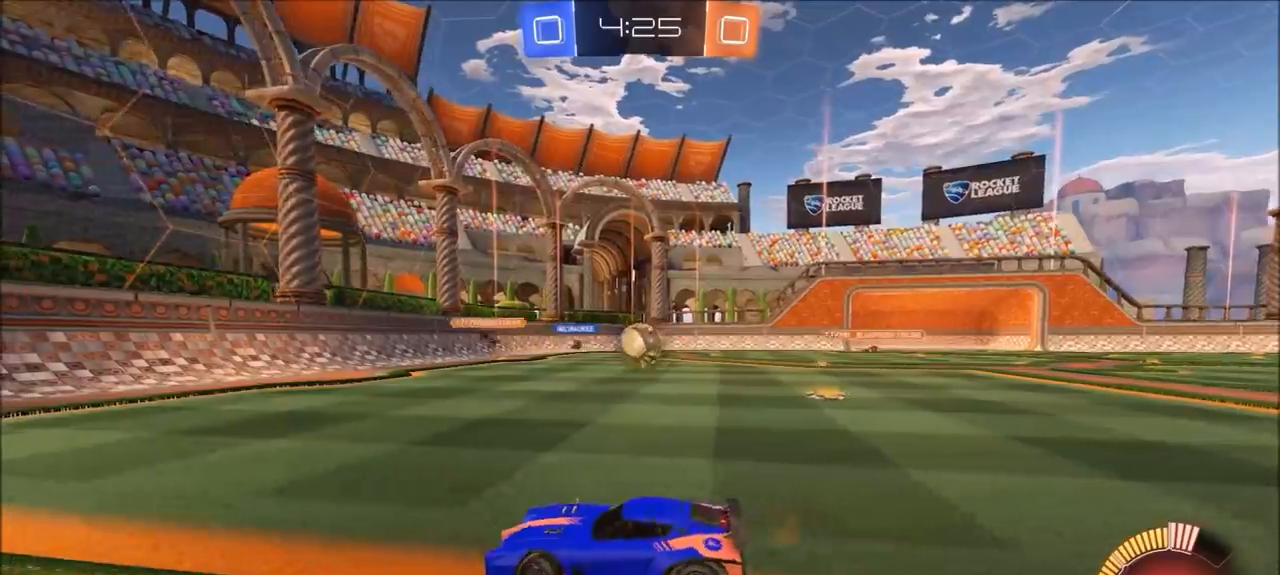
{"buttons": ["R2"], "left_stick": "up-right", "right_stick": "center", "events": []}
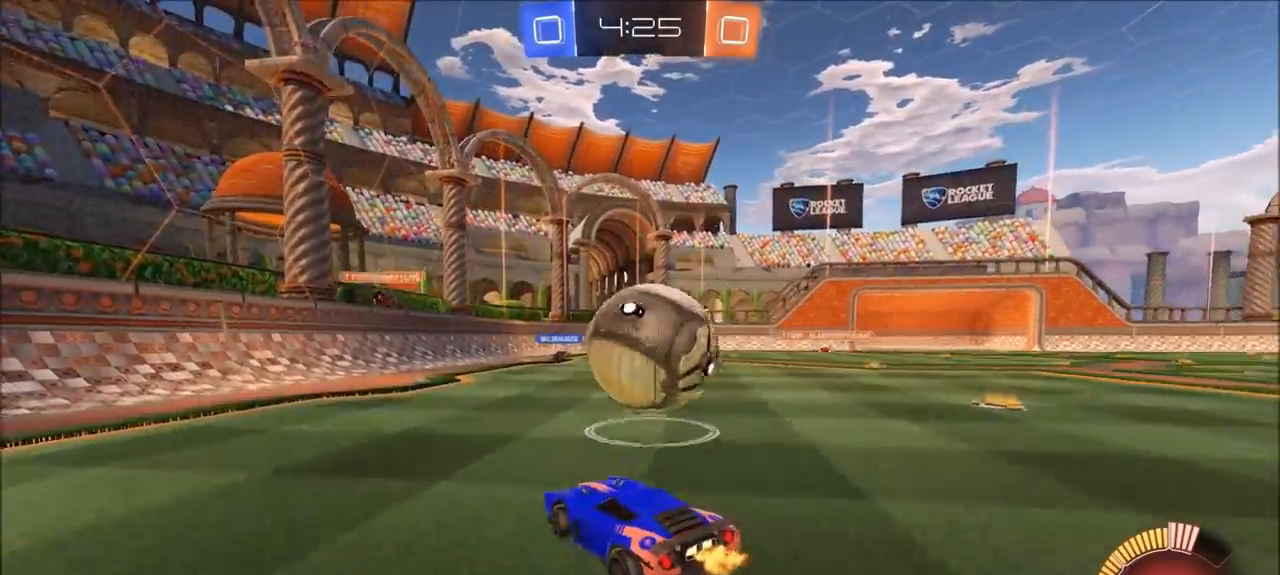
{"buttons": ["R2"], "left_stick": "right", "right_stick": "center", "events": [[67, "L1", "down"], [67, "L2", "down"], [83, "left_stick", "center"], [100, "R2", "up"], [167, "L1", "up"], [167, "L2", "up"], [217, "left_stick", "right"], [433, "R2", "down"]]}
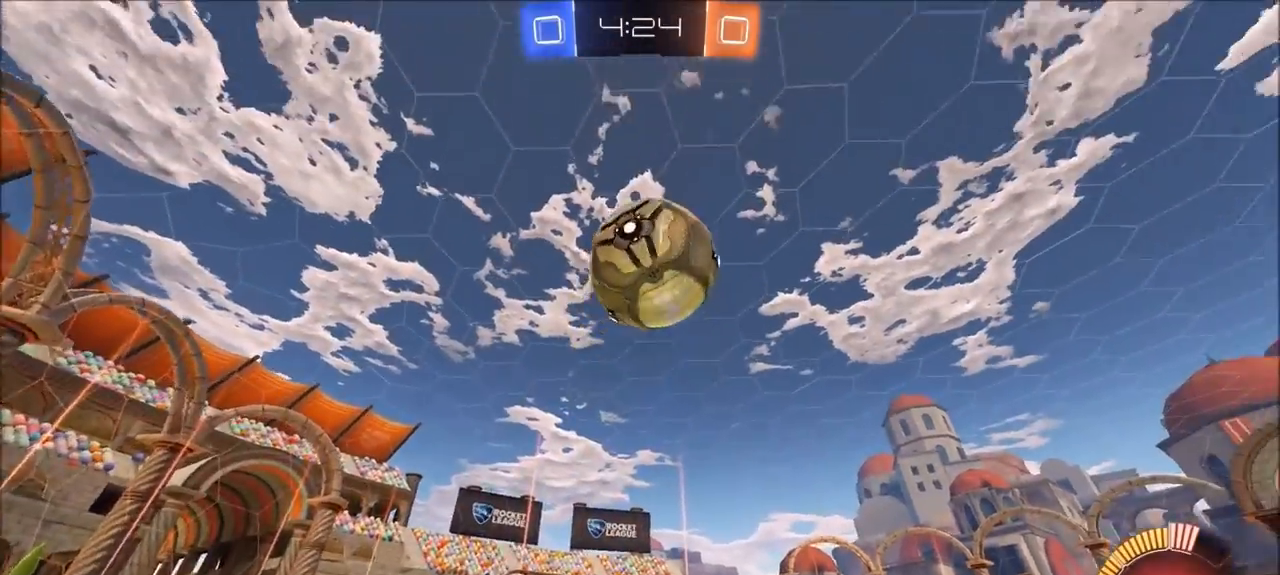
{"buttons": ["CROSS", "CIRCLE", "R2"], "left_stick": "down", "right_stick": "center", "events": [[67, "CROSS", "down"], [100, "left_stick", "down-right"], [267, "CROSS", "up"], [267, "left_stick", "center"], [300, "CIRCLE", "down"], [300, "CROSS", "down"], [333, "left_stick", "down"]]}
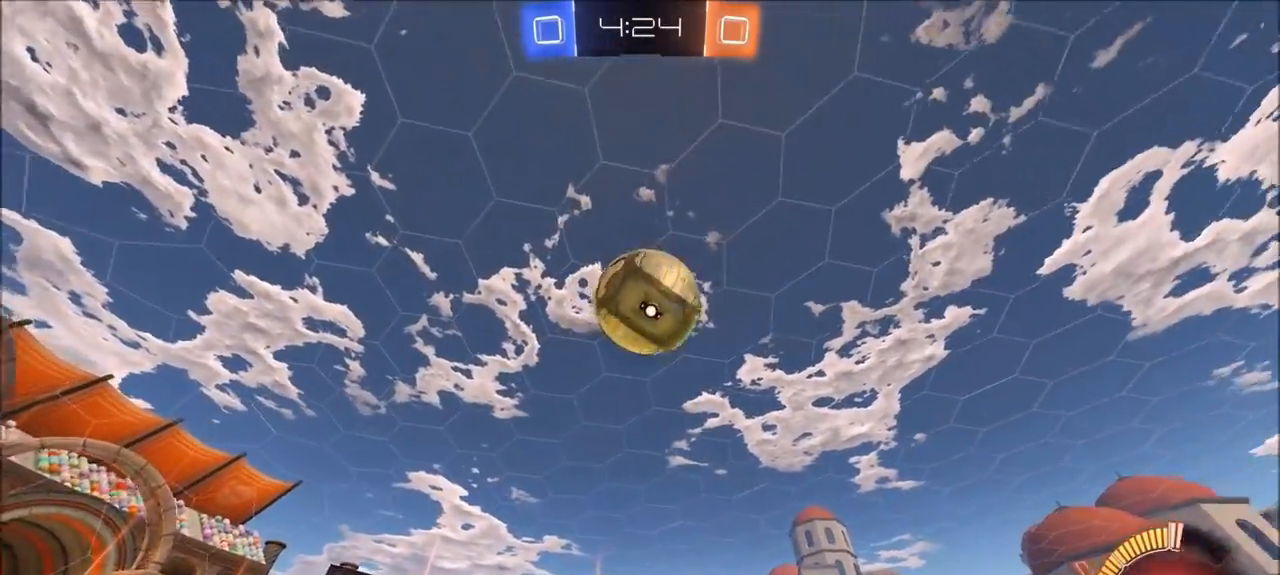
{"buttons": ["CROSS", "CIRCLE", "R2"], "left_stick": "left", "right_stick": "center", "events": [[100, "left_stick", "up-left"], [233, "left_stick", "up"], [400, "left_stick", "center"], [467, "left_stick", "left"]]}
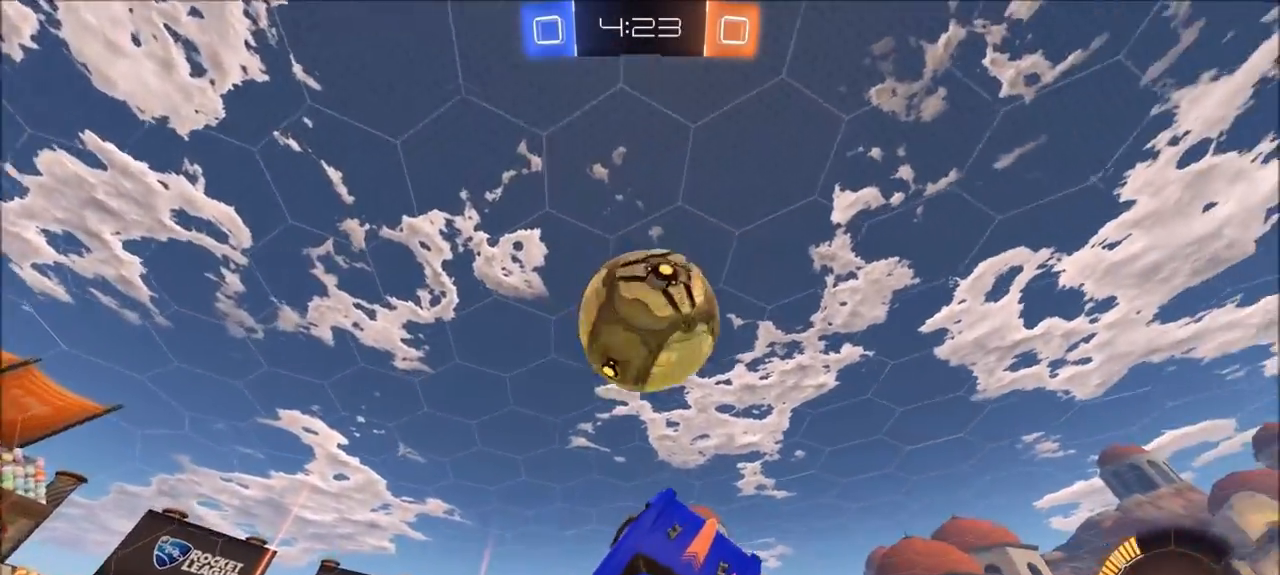
{"buttons": ["CIRCLE", "R2"], "left_stick": "right", "right_stick": "center", "events": [[167, "left_stick", "up-right"], [233, "left_stick", "center"], [367, "CROSS", "up"], [400, "left_stick", "right"]]}
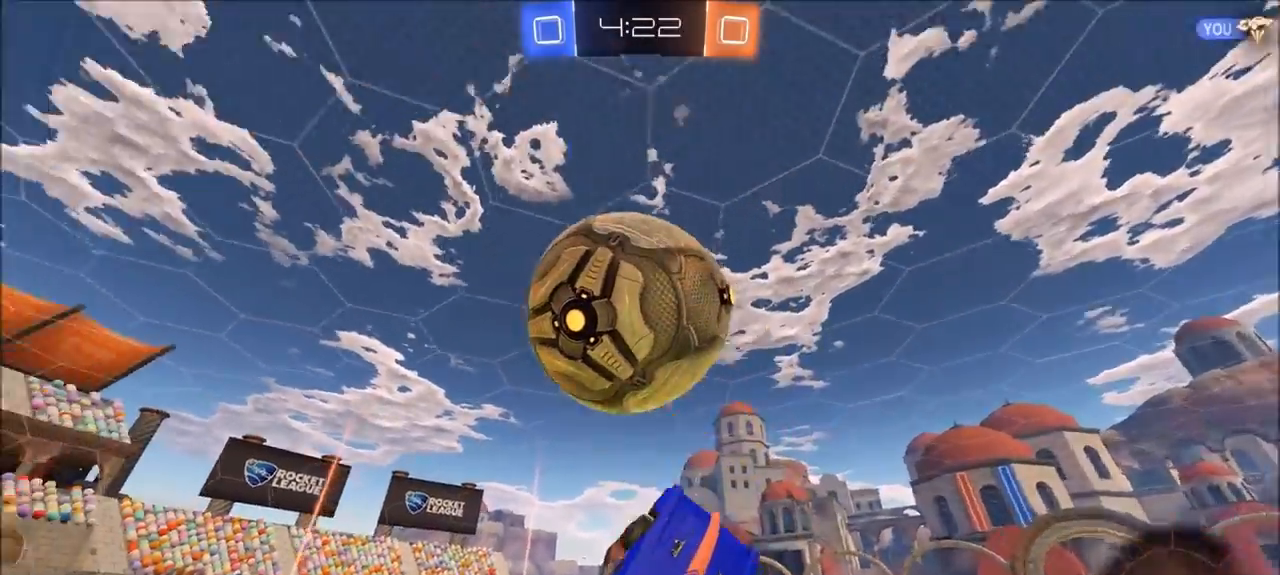
{"buttons": ["L1"], "left_stick": "left", "right_stick": "center", "events": [[133, "CIRCLE", "up"], [133, "left_stick", "left"], [267, "R2", "up"], [400, "L1", "down"]]}
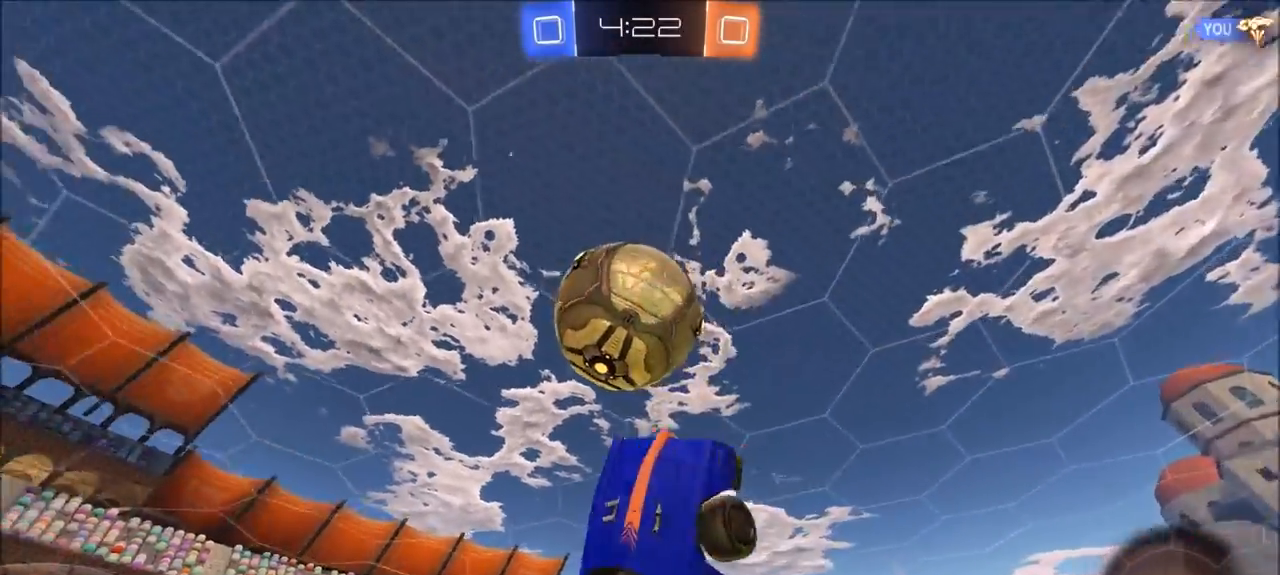
{"buttons": ["CIRCLE", "R2"], "left_stick": "center", "right_stick": "center", "events": [[67, "R2", "down"], [183, "left_stick", "down-left"], [233, "L1", "up"], [300, "CIRCLE", "down"], [333, "left_stick", "center"]]}